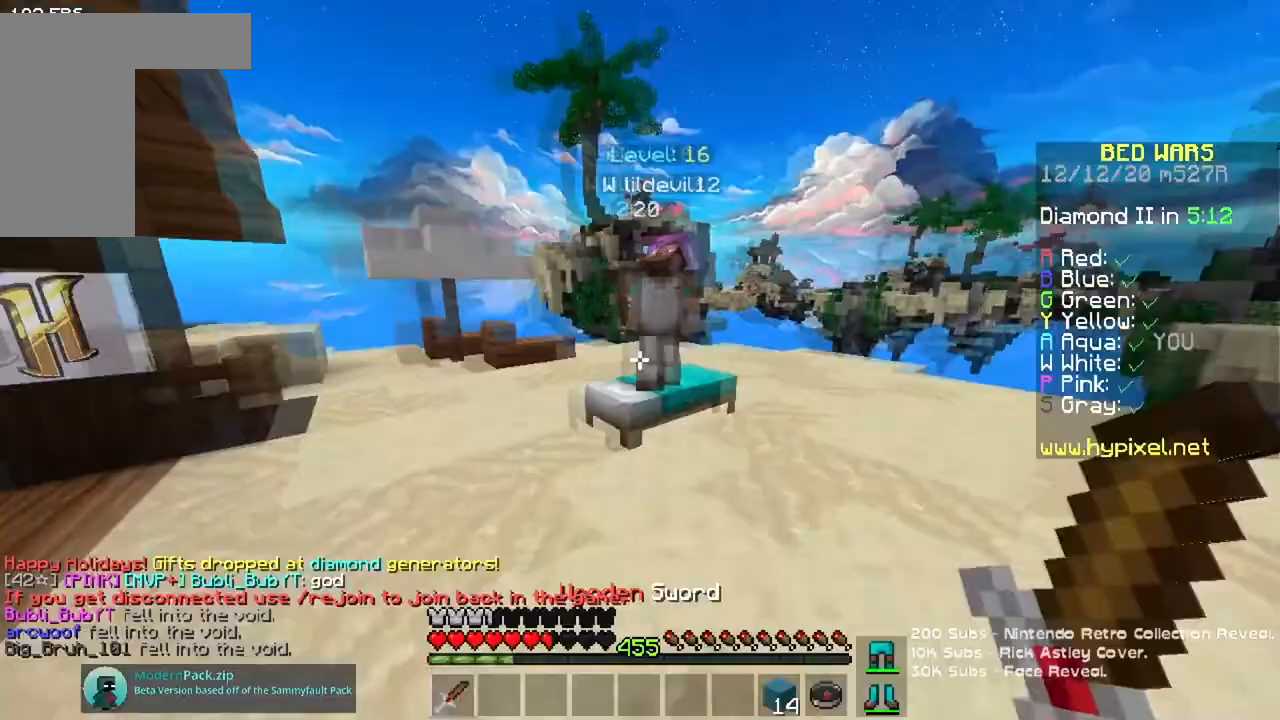
Gameplay with keyboard and mouse; each line is a JSON object with the keys and mouse buttons held at the frame after it. "events" lists presses ("down") and releases ("up") of "a", "d", "s", "space", "w", "mouse_left" and "mouse_right" between this image and that frame as [ms after this image, input, new state], when the widget could be followed in between. "mouse_left", "mouse_right" = the "left", "right" buttons of the "mouse" list. No other keys are recorded. Fast repeated clicks can show as one long hold. Mouse movement is not recorded.
{"keys": [], "mouse": ["left"], "events": [[367, "w", "up"], [384, "a", "up"]]}
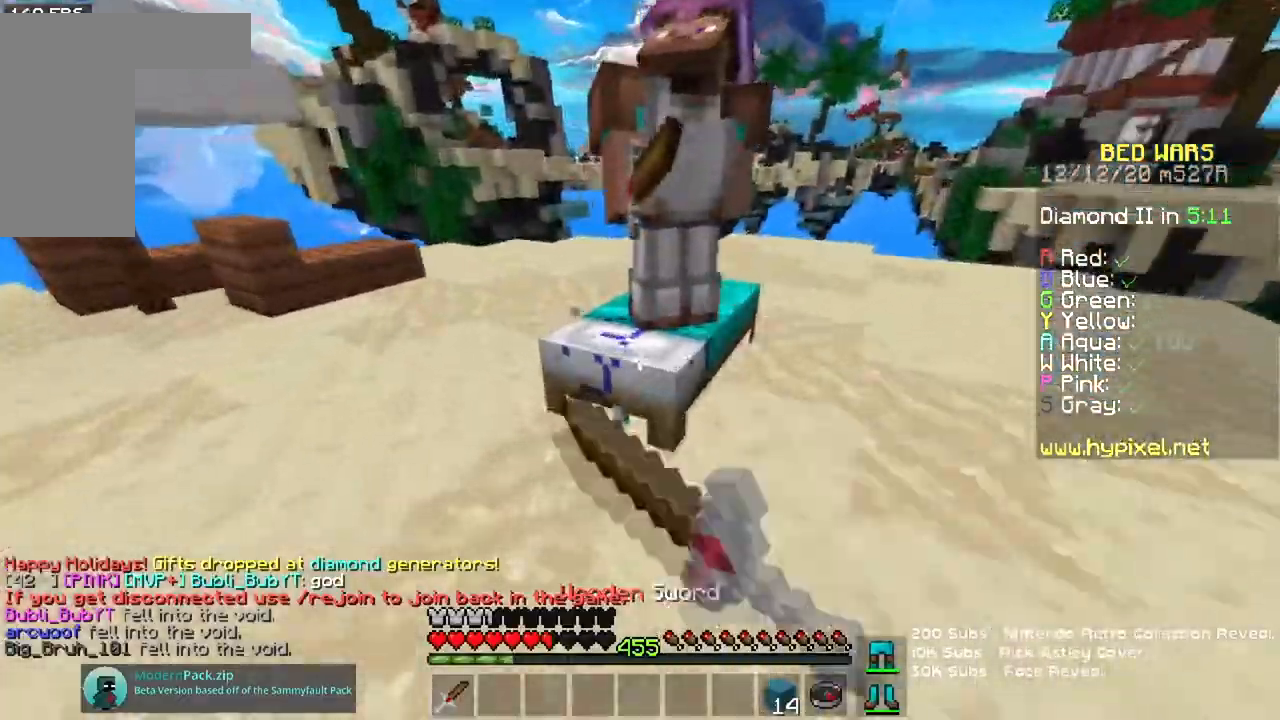
{"keys": ["w"], "mouse": ["left", "right"], "events": [[283, "w", "down"], [400, "mouse_right", "down"]]}
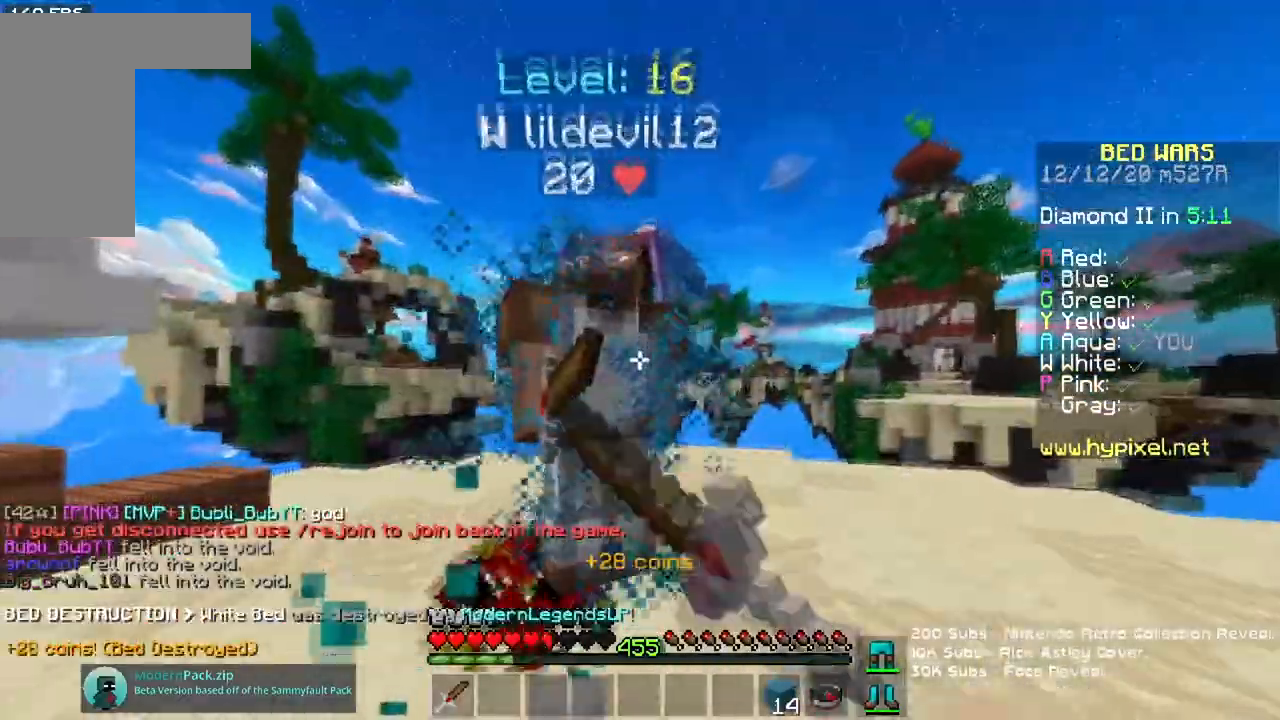
{"keys": ["w"], "mouse": ["left", "right"], "events": [[367, "mouse_right", "up"], [417, "mouse_right", "down"]]}
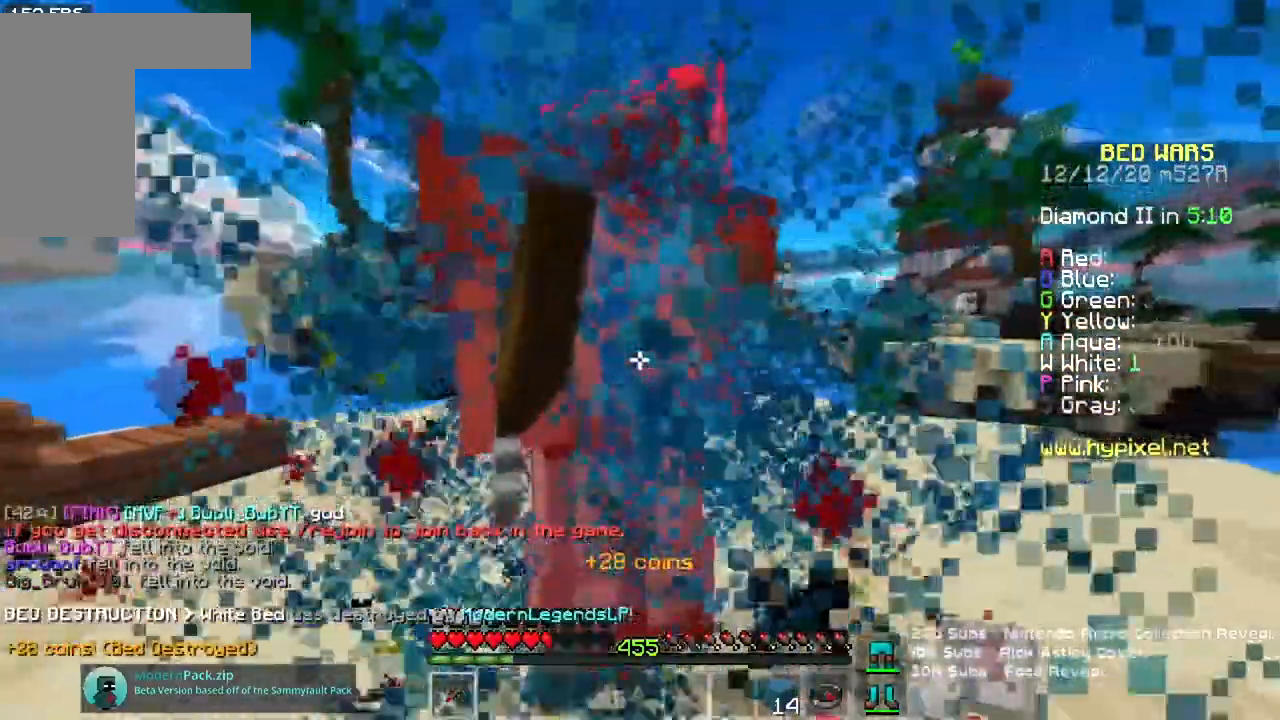
{"keys": ["w"], "mouse": ["left", "right"], "events": [[183, "mouse_left", "up"], [217, "mouse_left", "down"]]}
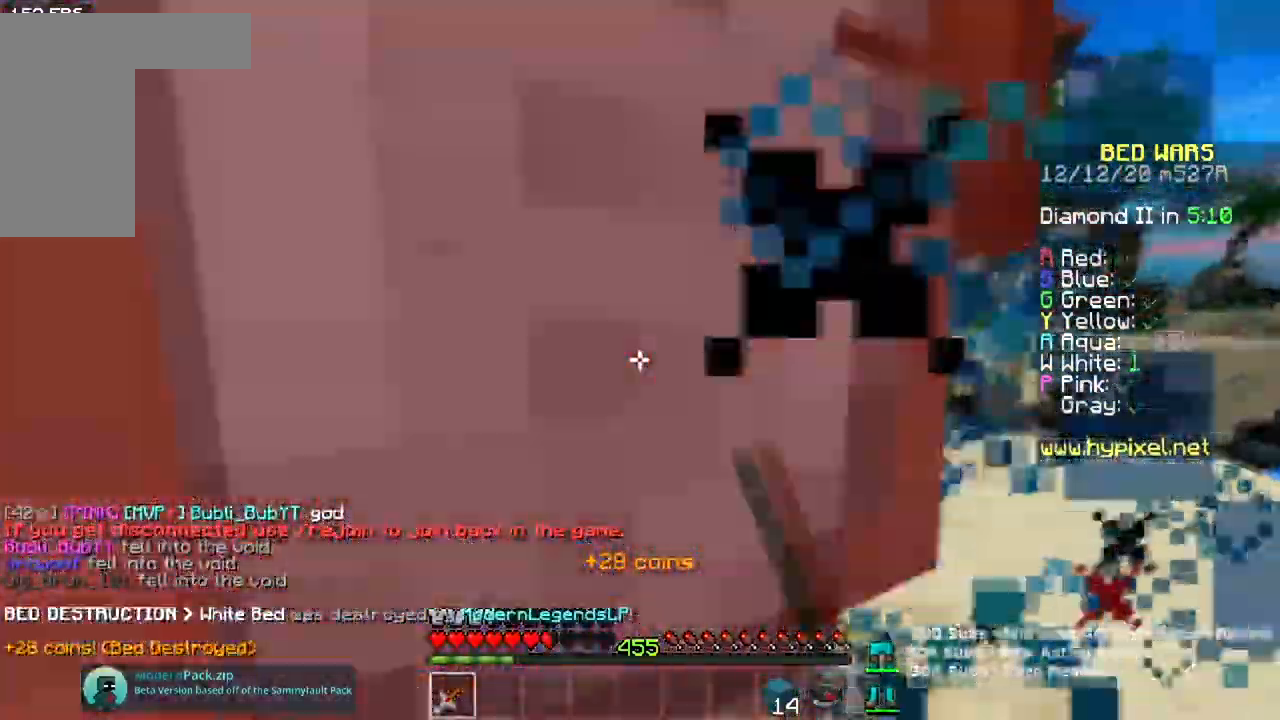
{"keys": ["space"], "mouse": ["left"], "events": [[17, "mouse_right", "up"], [184, "w", "up"], [317, "space", "down"]]}
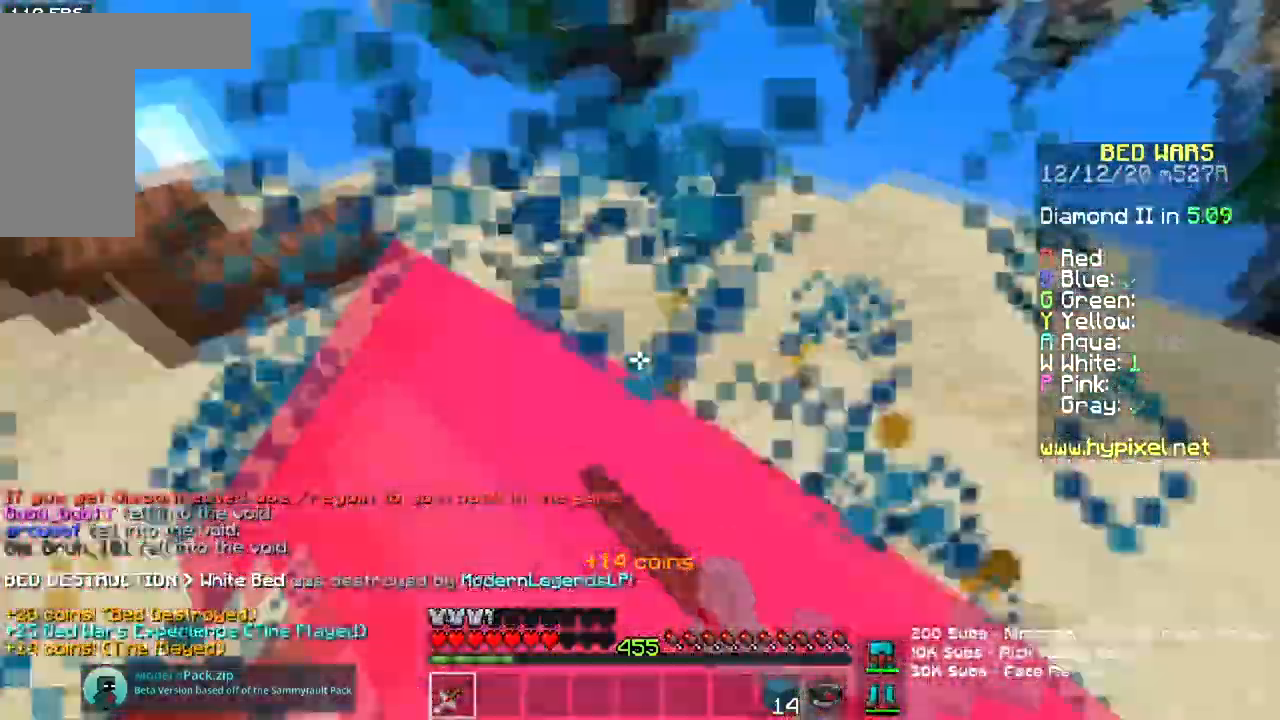
{"keys": ["space"], "mouse": ["left"], "events": [[16, "mouse_right", "down"], [83, "mouse_right", "up"], [150, "mouse_left", "up"], [167, "mouse_right", "down"], [250, "mouse_left", "down"], [267, "mouse_right", "up"], [367, "space", "up"], [417, "space", "down"]]}
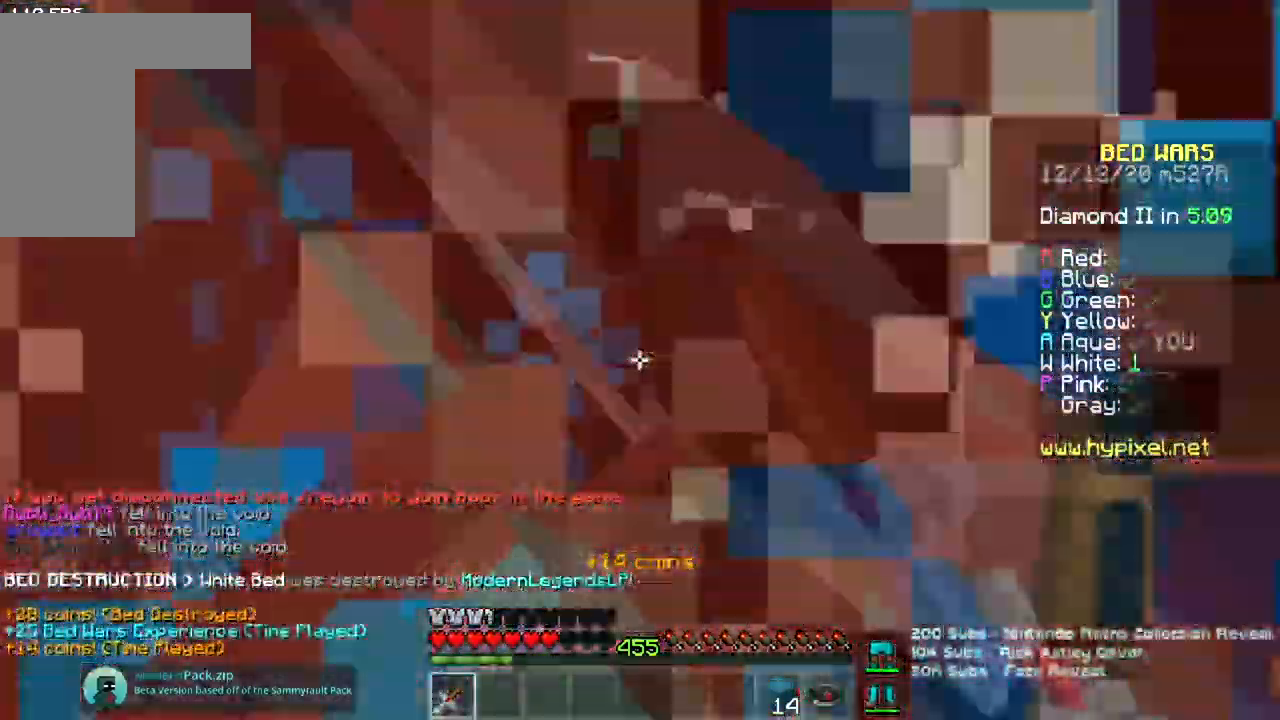
{"keys": ["w"], "mouse": [], "events": [[267, "space", "up"], [417, "w", "down"], [434, "mouse_left", "up"]]}
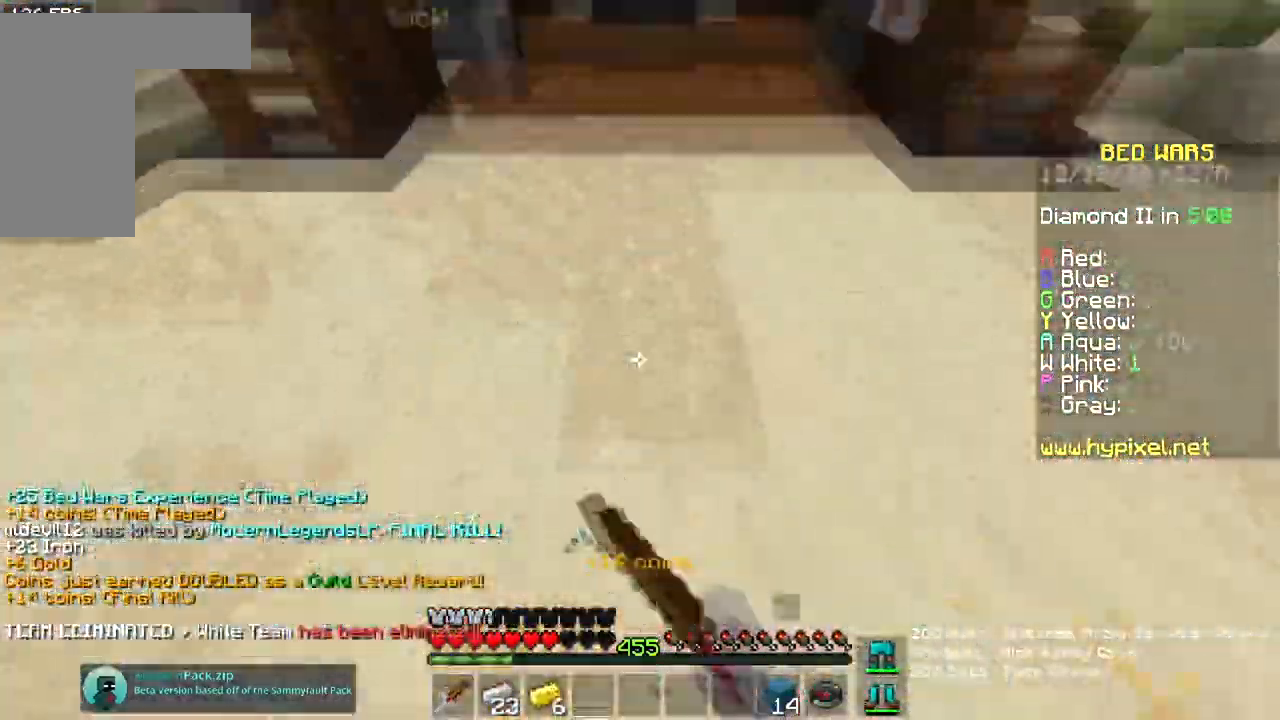
{"keys": [], "mouse": [], "events": [[417, "w", "up"]]}
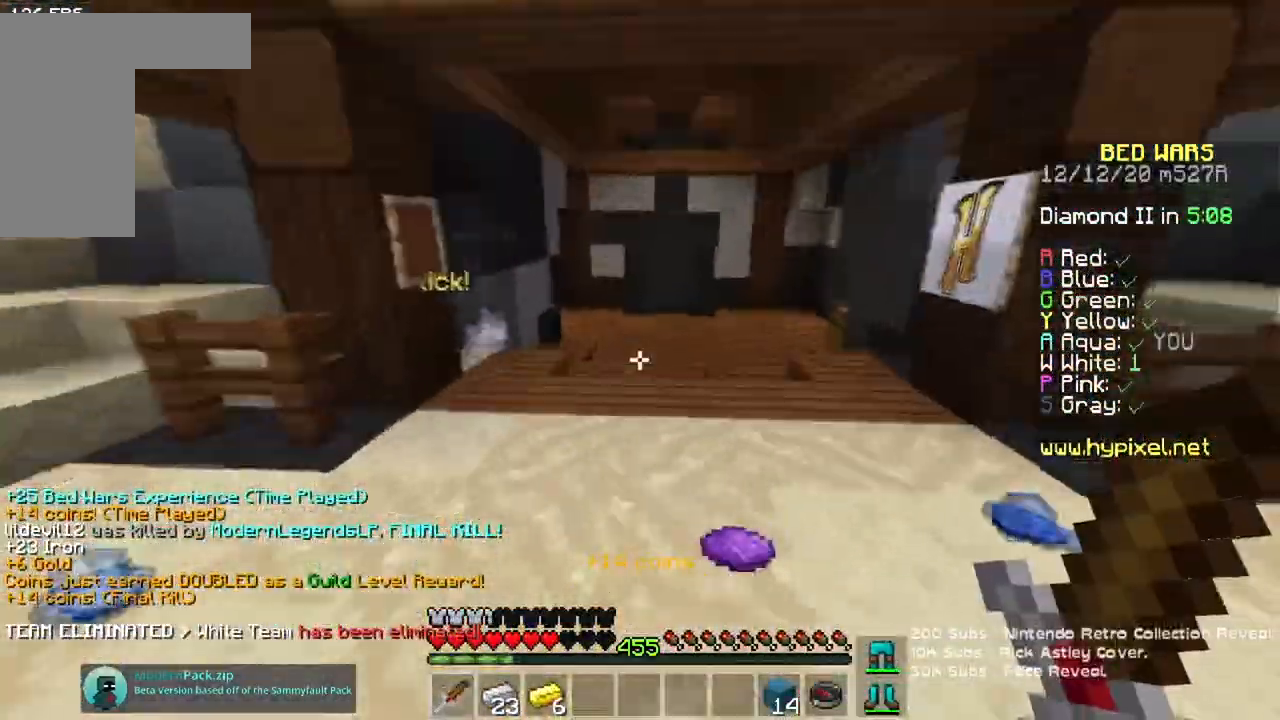
{"keys": [], "mouse": [], "events": []}
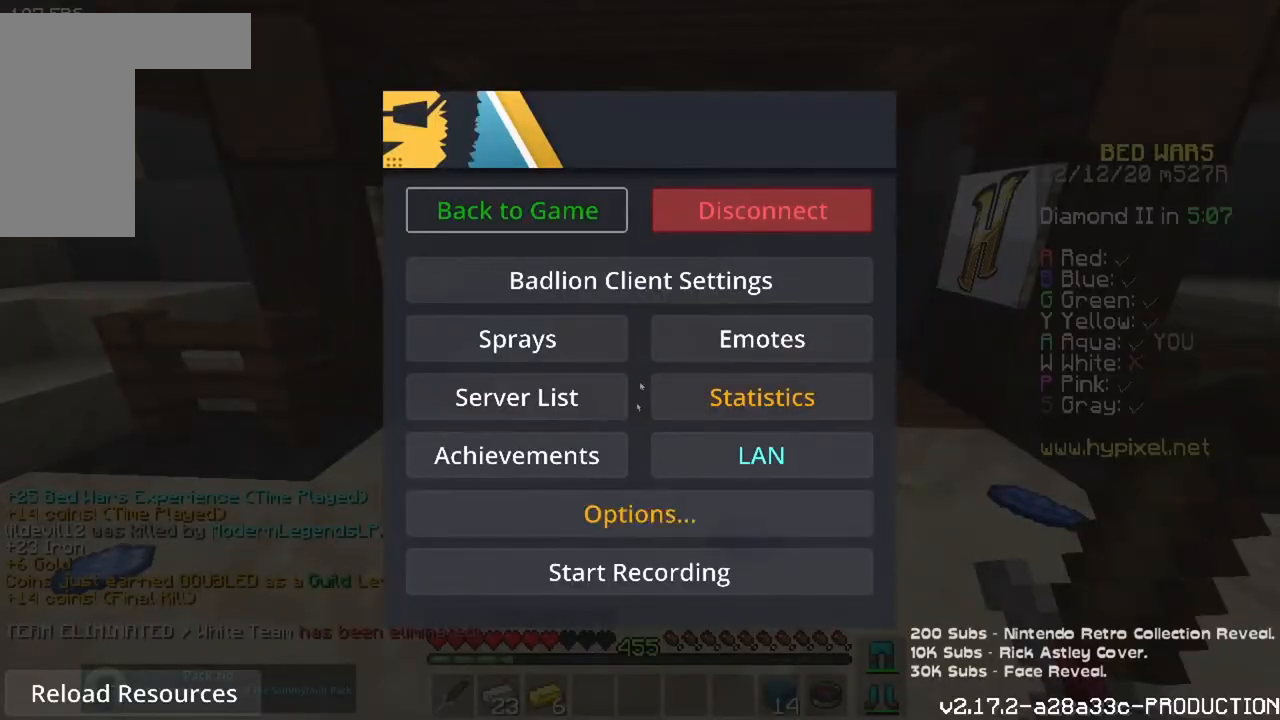
{"keys": [], "mouse": [], "events": []}
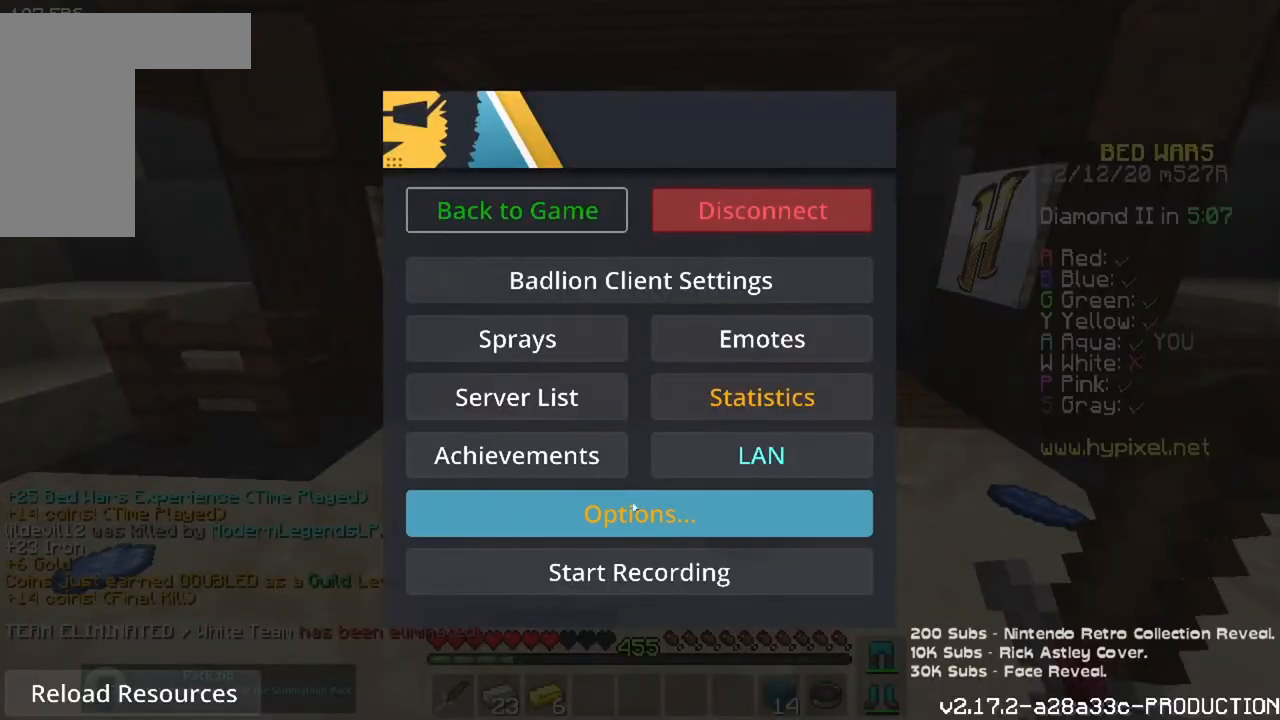
{"keys": [], "mouse": [], "events": []}
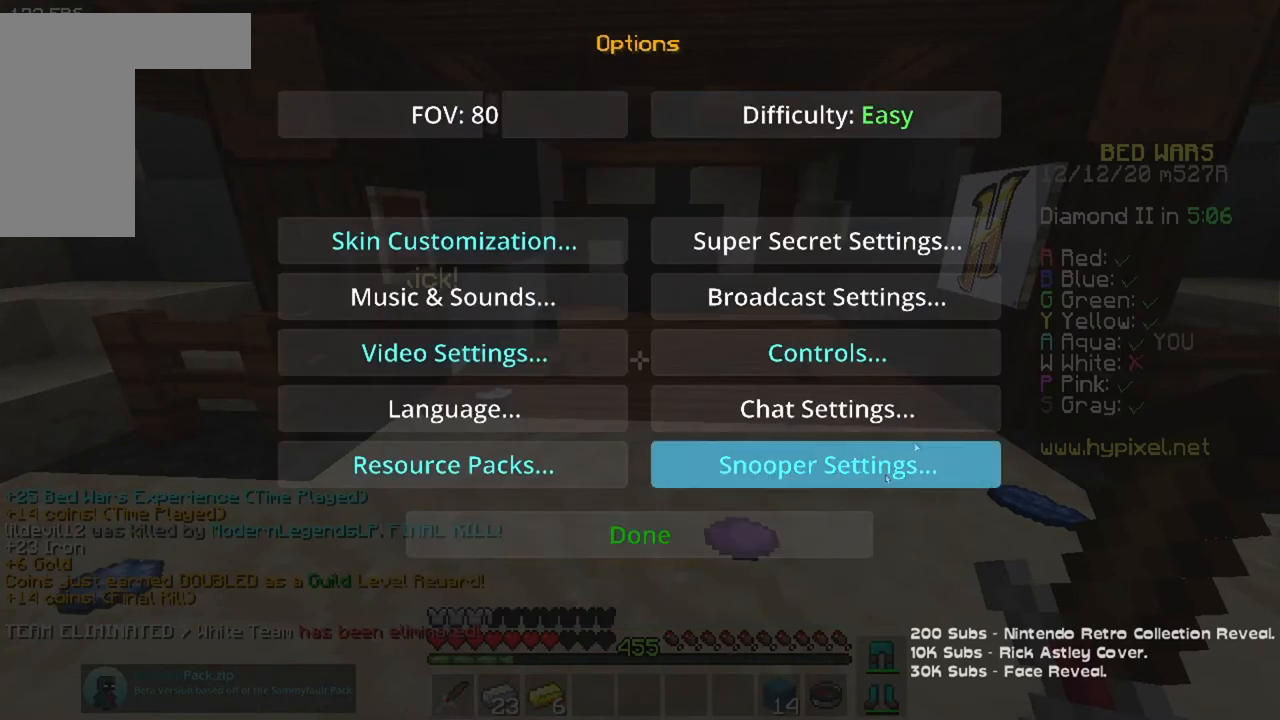
{"keys": [], "mouse": [], "events": []}
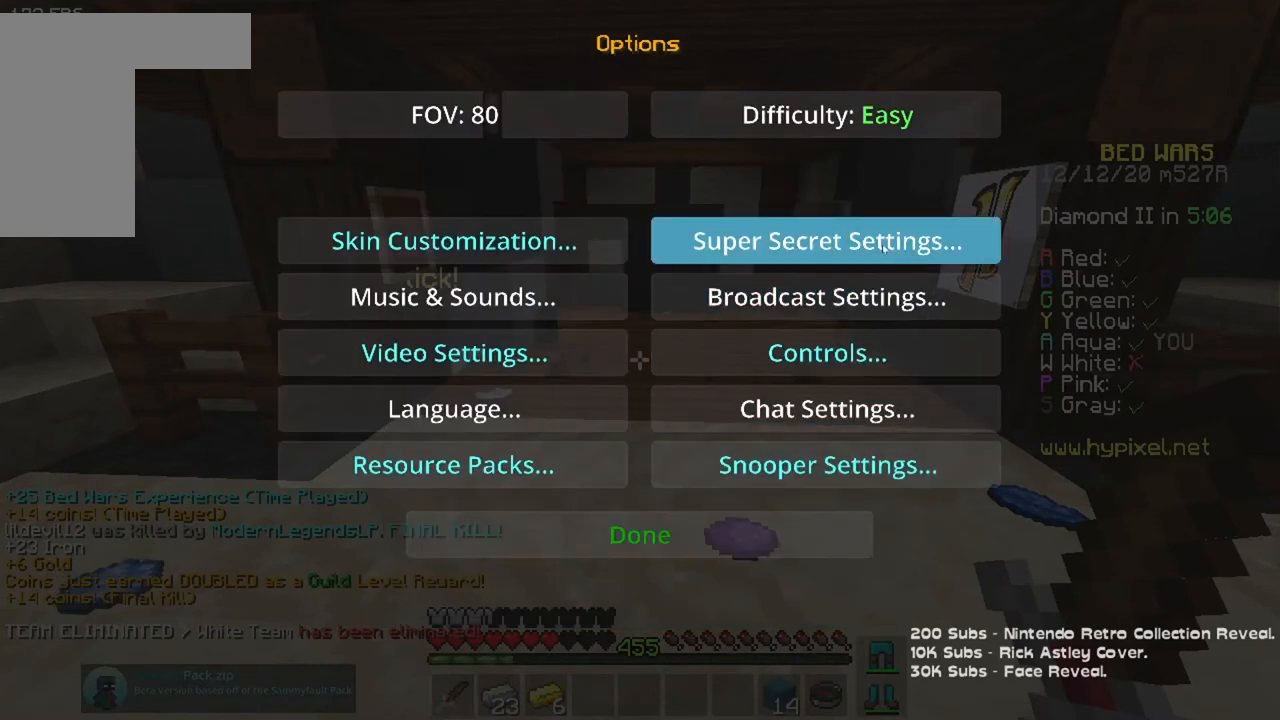
{"keys": [], "mouse": [], "events": []}
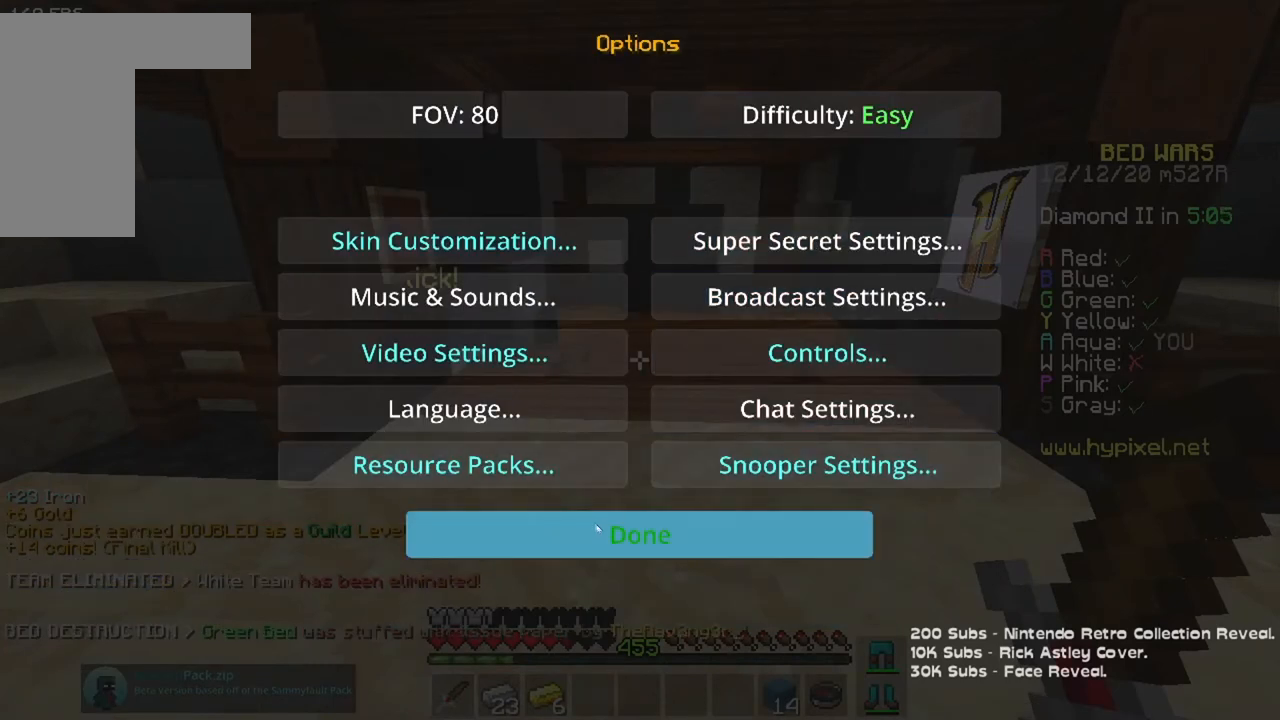
{"keys": [], "mouse": [], "events": []}
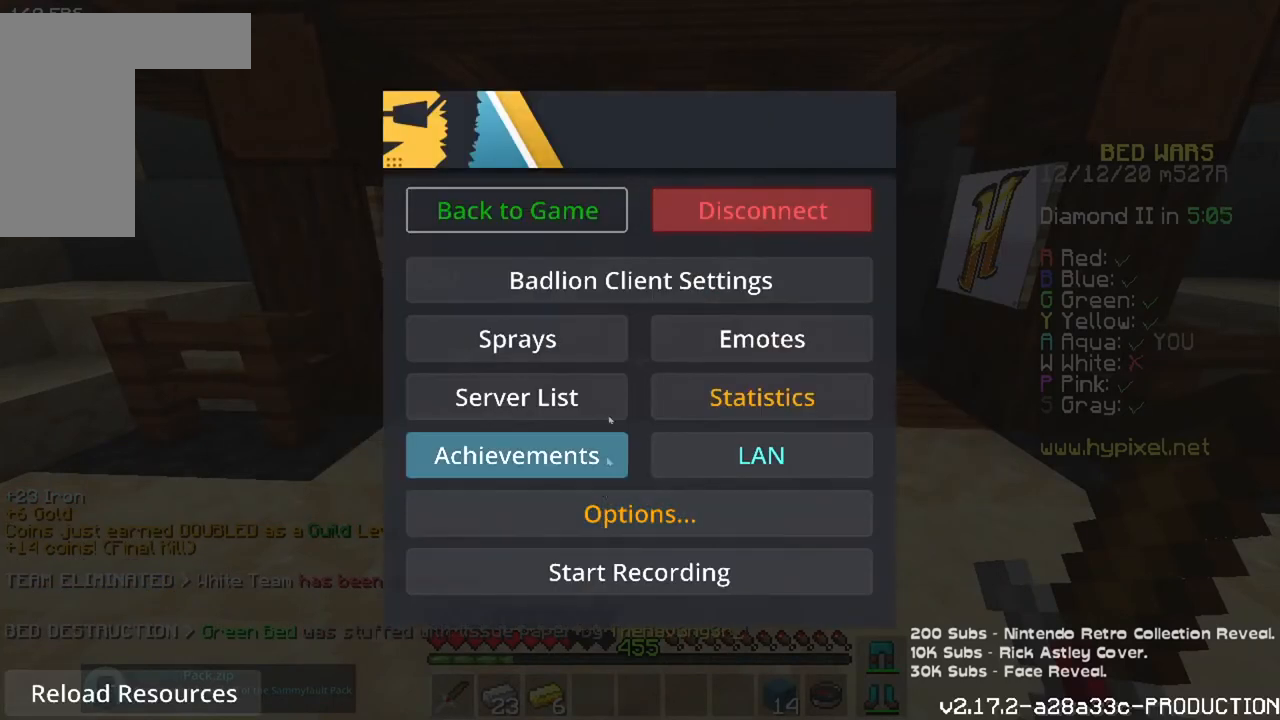
{"keys": [], "mouse": ["left"], "events": [[401, "mouse_left", "down"]]}
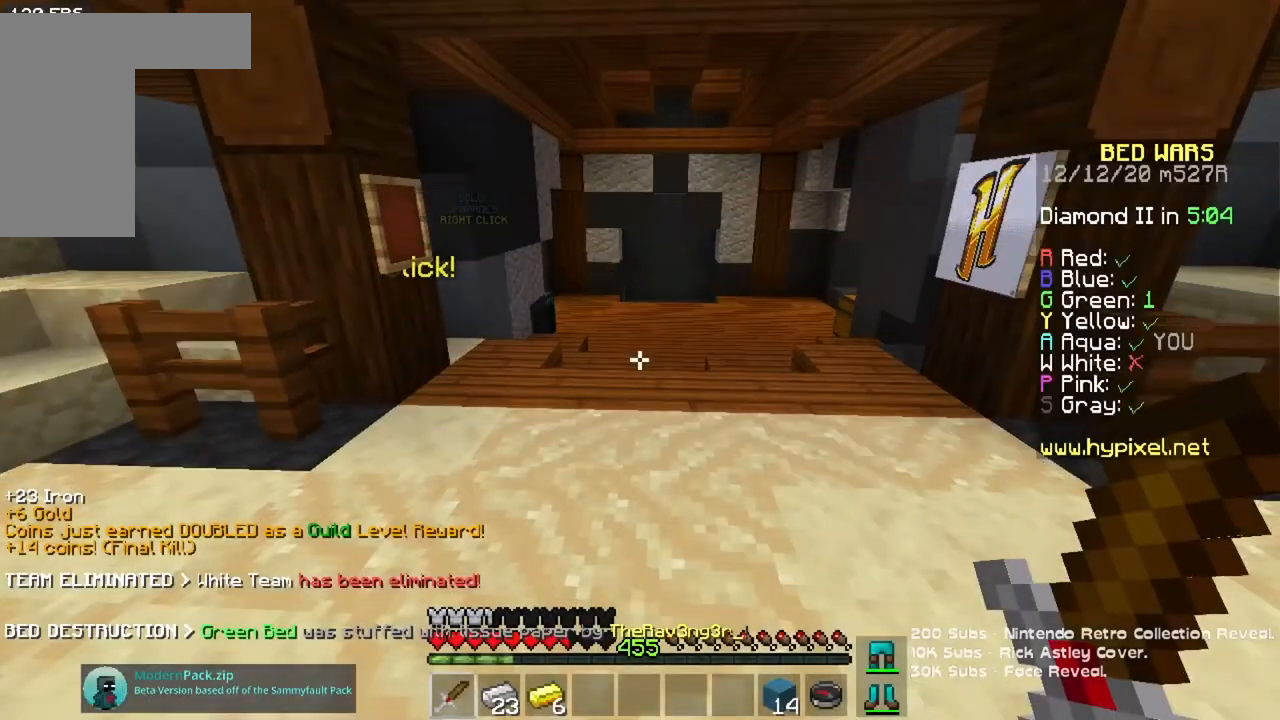
{"keys": ["w"], "mouse": [], "events": [[16, "w", "down"], [50, "mouse_left", "up"]]}
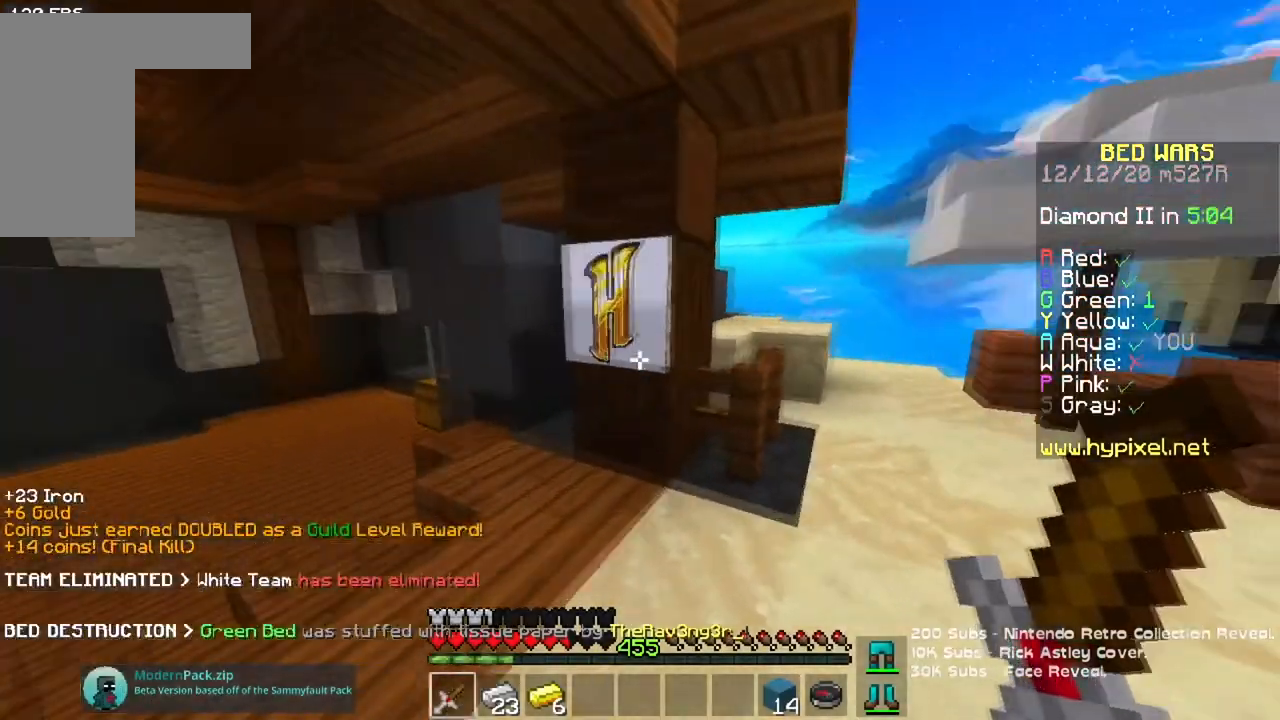
{"keys": [], "mouse": [], "events": [[167, "mouse_left", "down"], [217, "w", "up"], [451, "mouse_left", "up"]]}
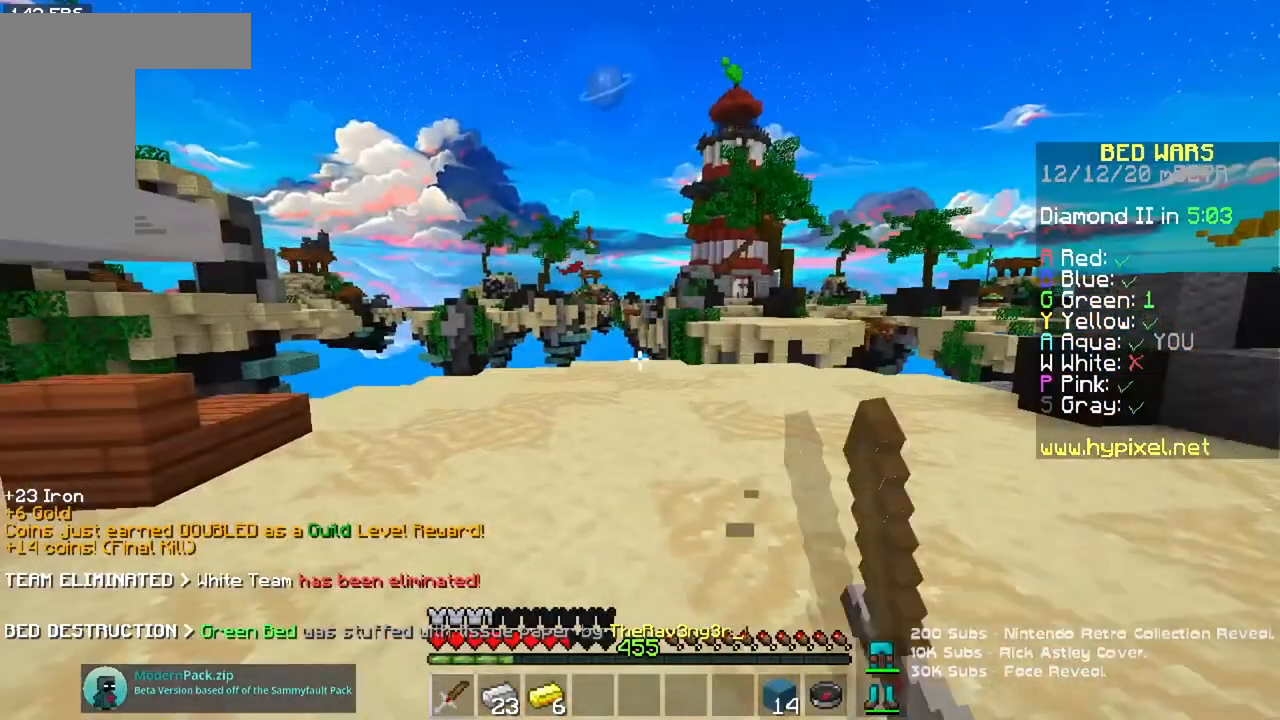
{"keys": ["a"], "mouse": [], "events": [[83, "d", "down"], [300, "s", "down"], [434, "d", "up"], [500, "a", "down"], [500, "s", "up"]]}
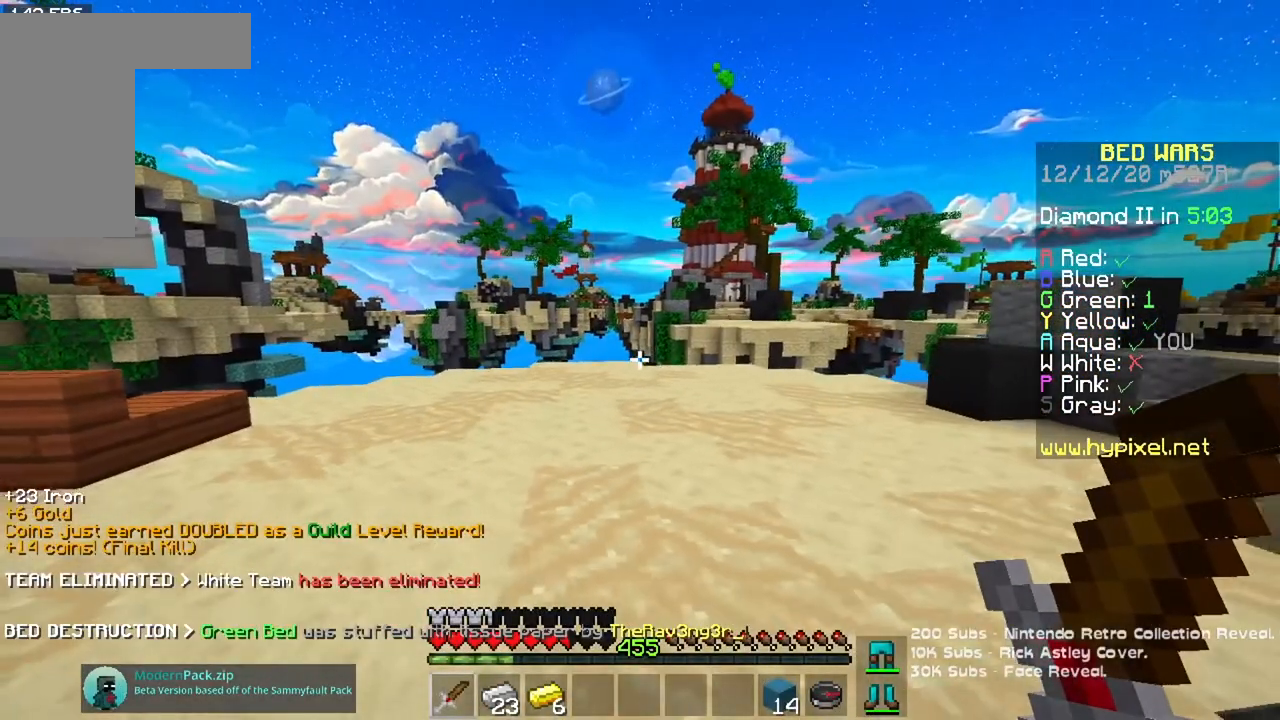
{"keys": ["space", "w"], "mouse": [], "events": [[150, "w", "down"], [484, "space", "down"], [501, "a", "up"]]}
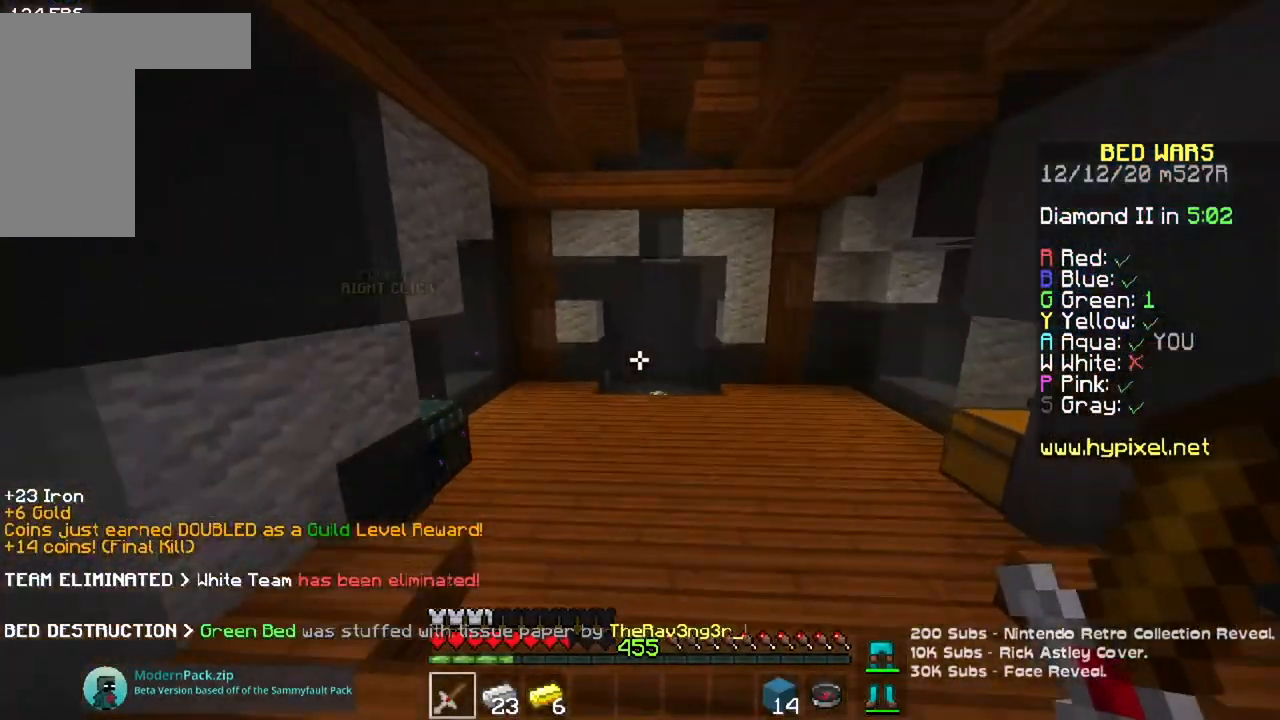
{"keys": ["space", "w"], "mouse": [], "events": []}
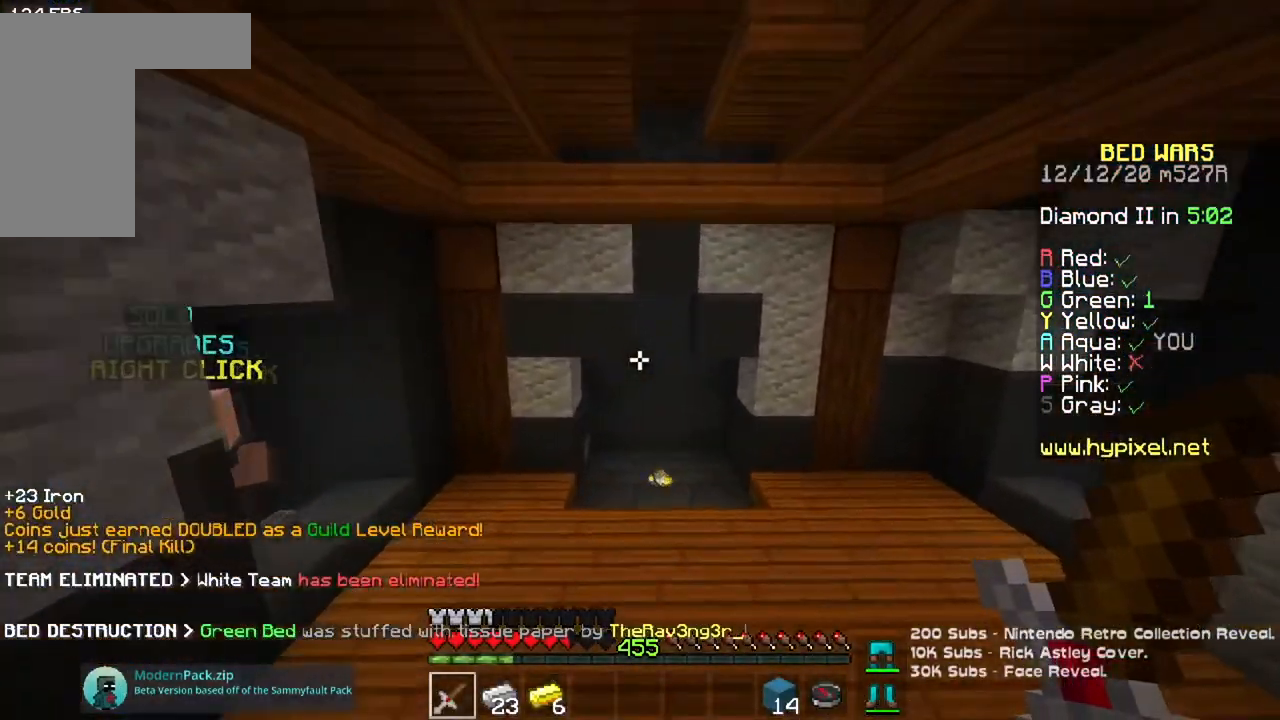
{"keys": ["space", "w"], "mouse": [], "events": []}
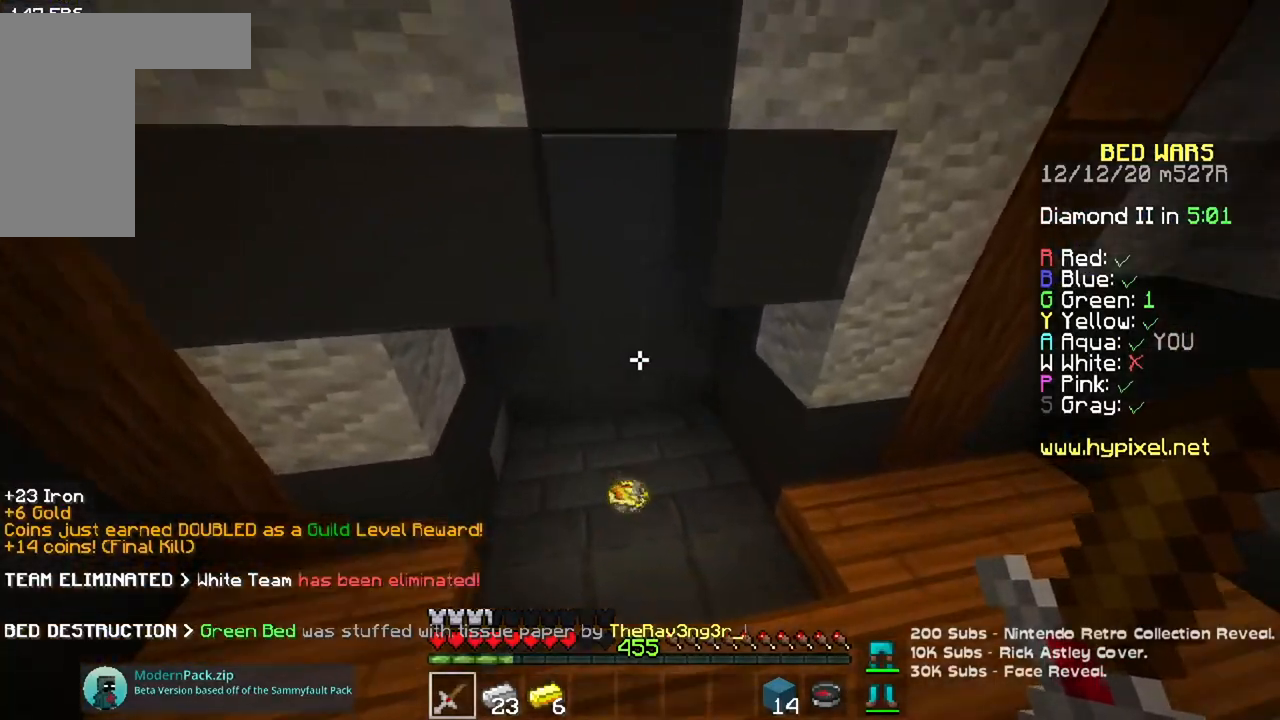
{"keys": ["a", "w"], "mouse": [], "events": [[33, "space", "up"], [267, "a", "down"]]}
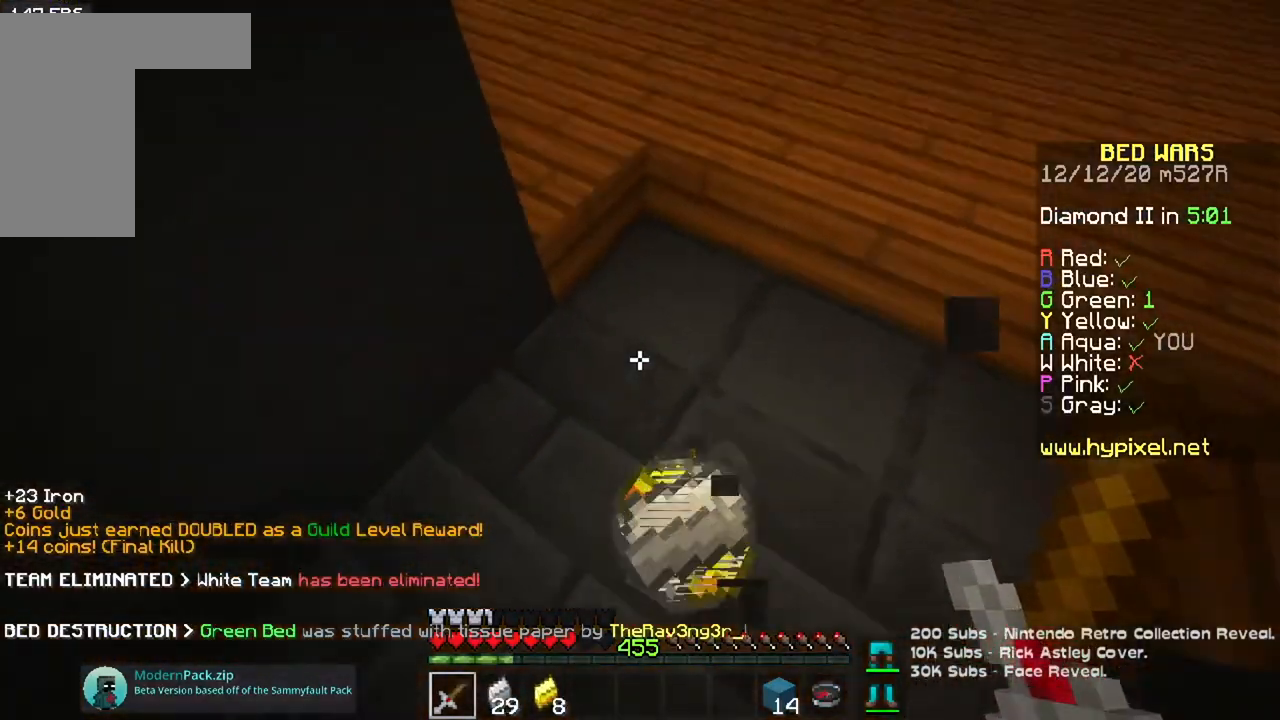
{"keys": ["a", "w"], "mouse": [], "events": [[17, "a", "up"], [334, "a", "down"]]}
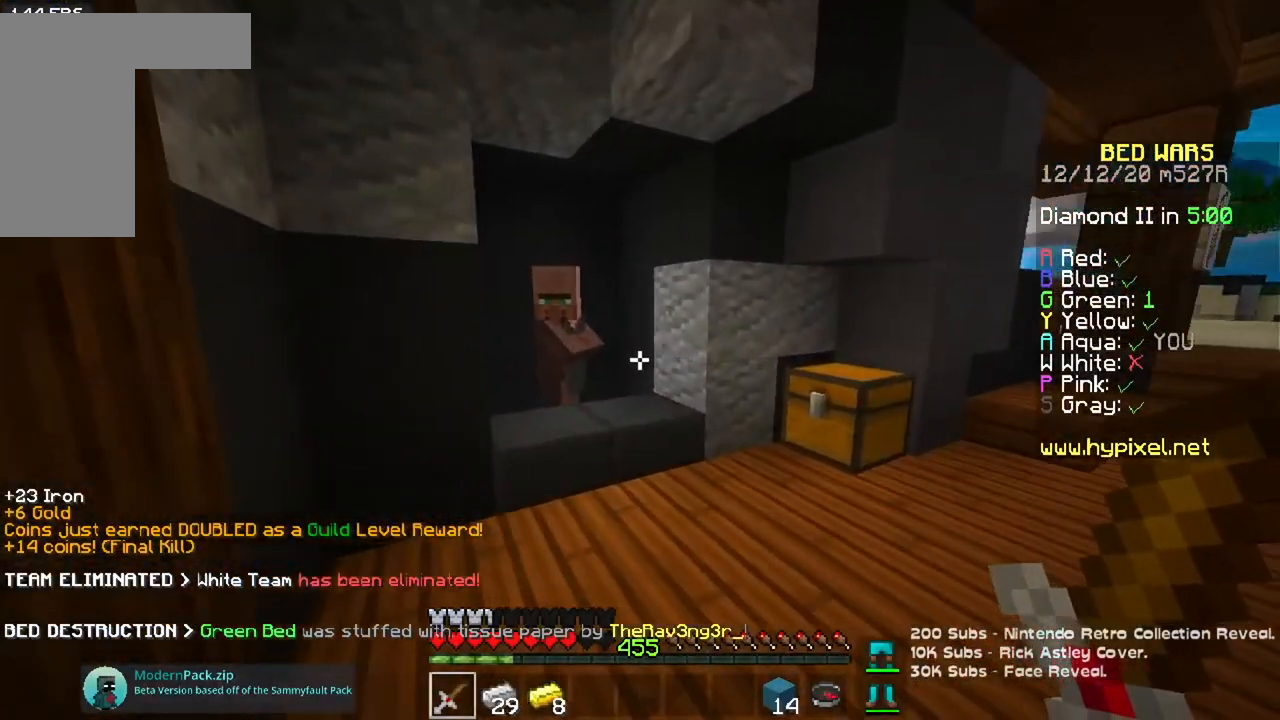
{"keys": [], "mouse": [], "events": [[50, "a", "up"], [300, "mouse_right", "down"], [400, "w", "up"], [484, "mouse_right", "up"]]}
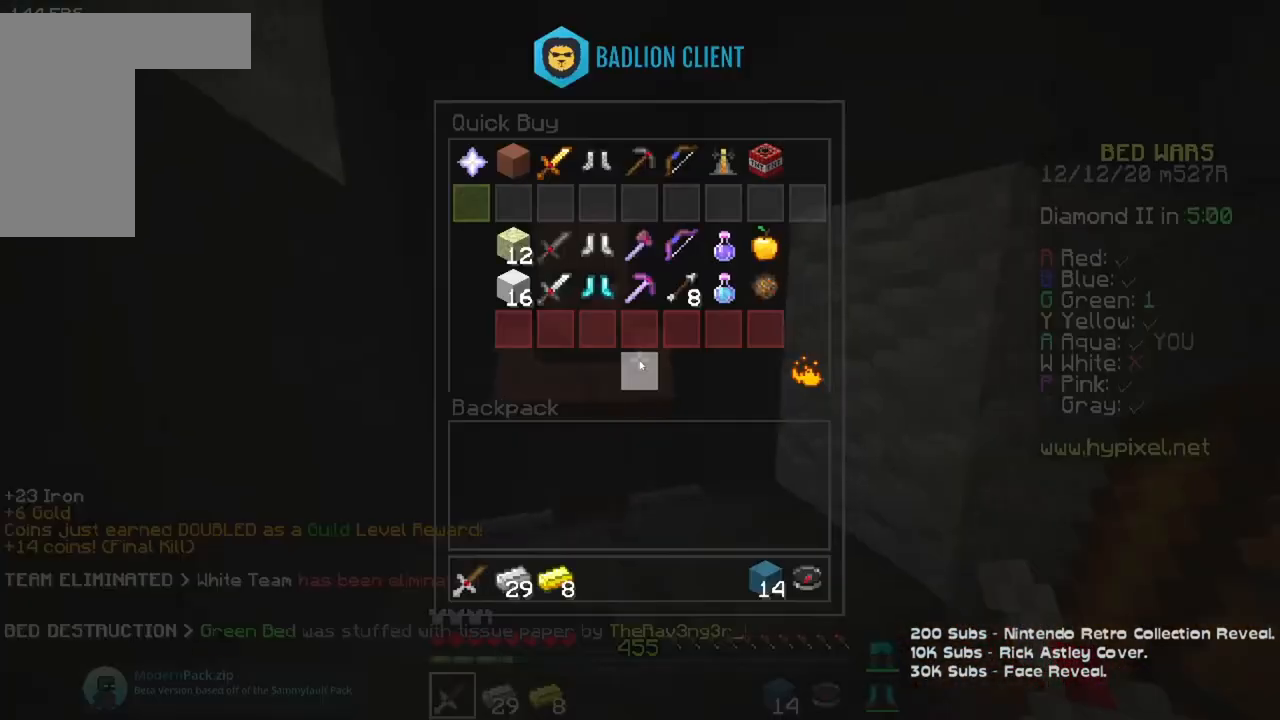
{"keys": [], "mouse": [], "events": []}
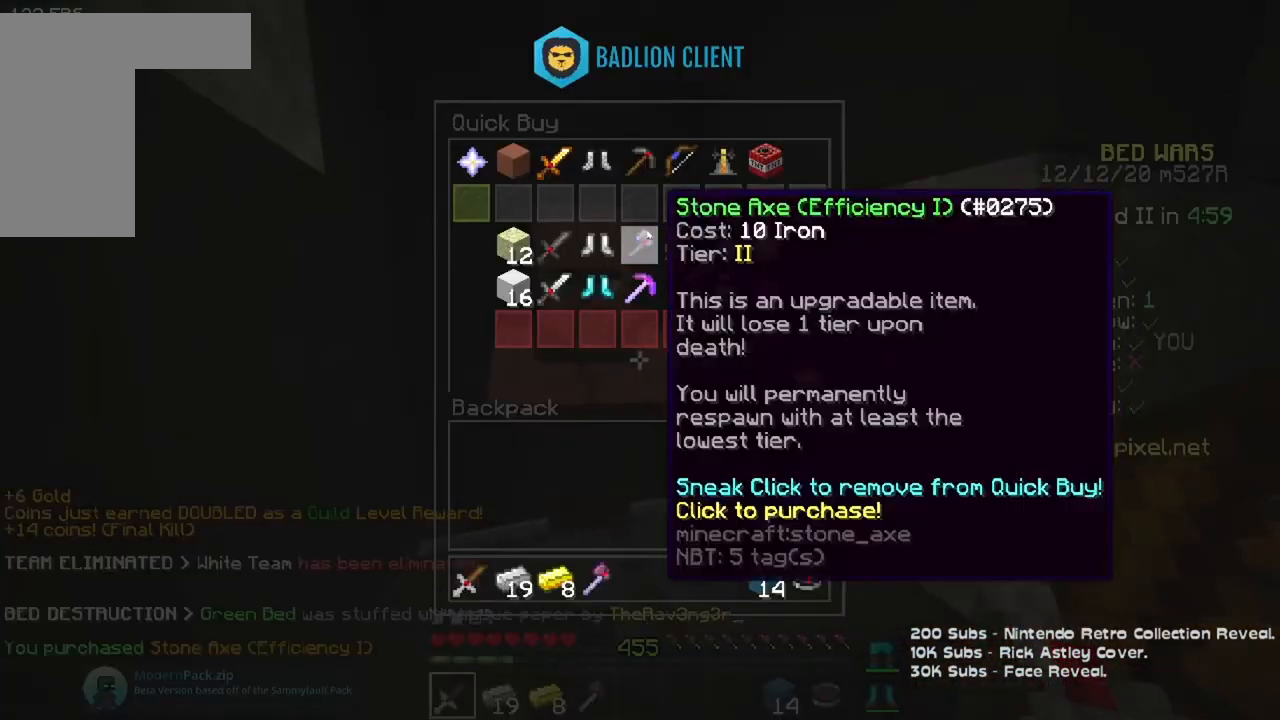
{"keys": [], "mouse": [], "events": []}
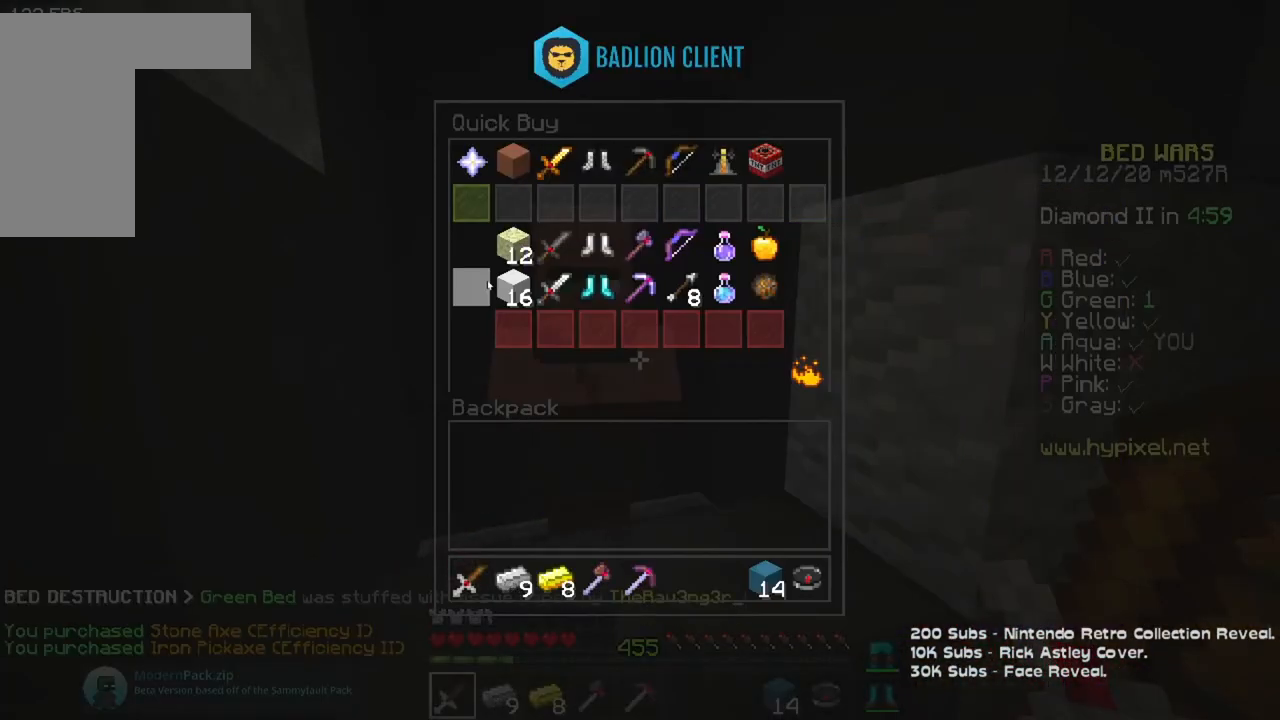
{"keys": [], "mouse": [], "events": []}
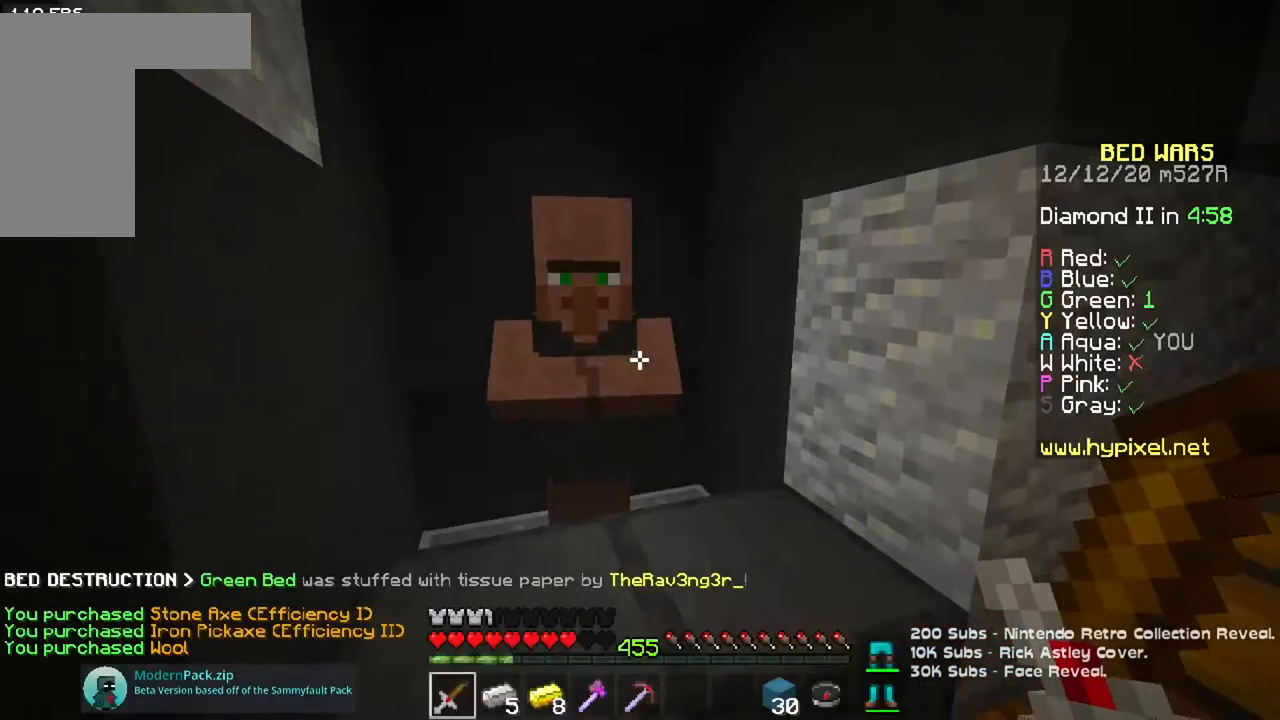
{"keys": [], "mouse": [], "events": []}
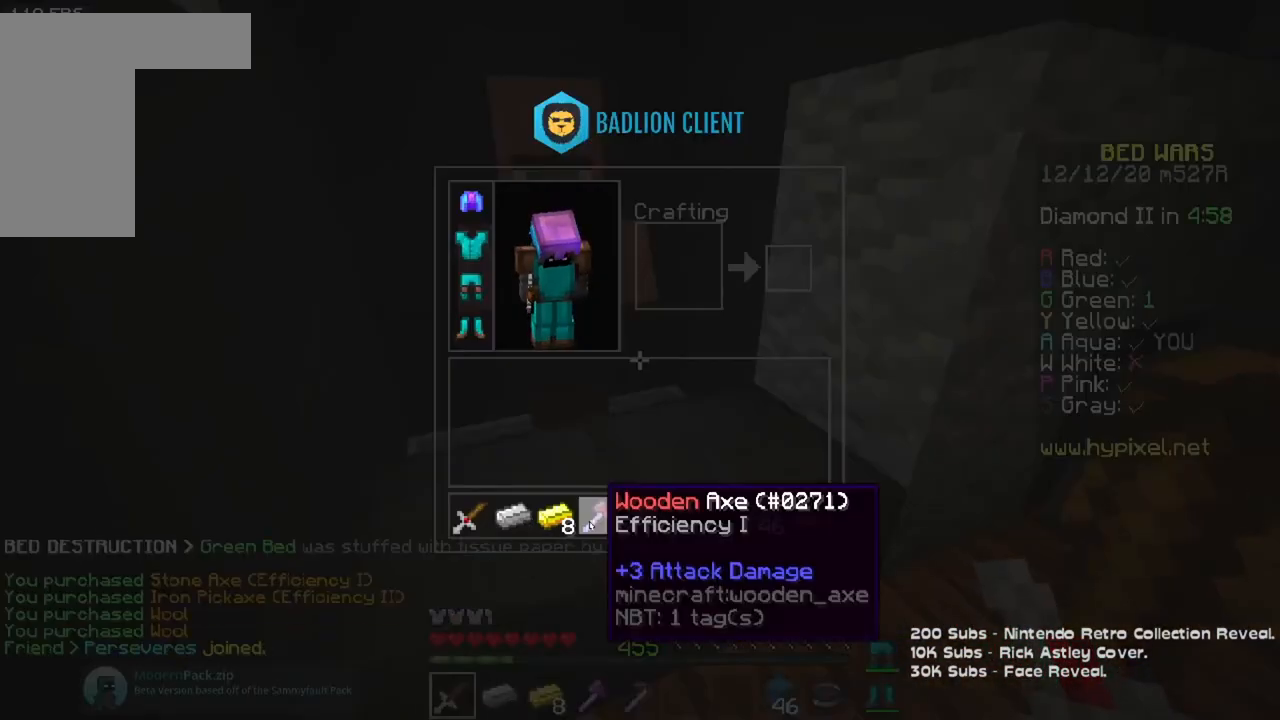
{"keys": [], "mouse": [], "events": []}
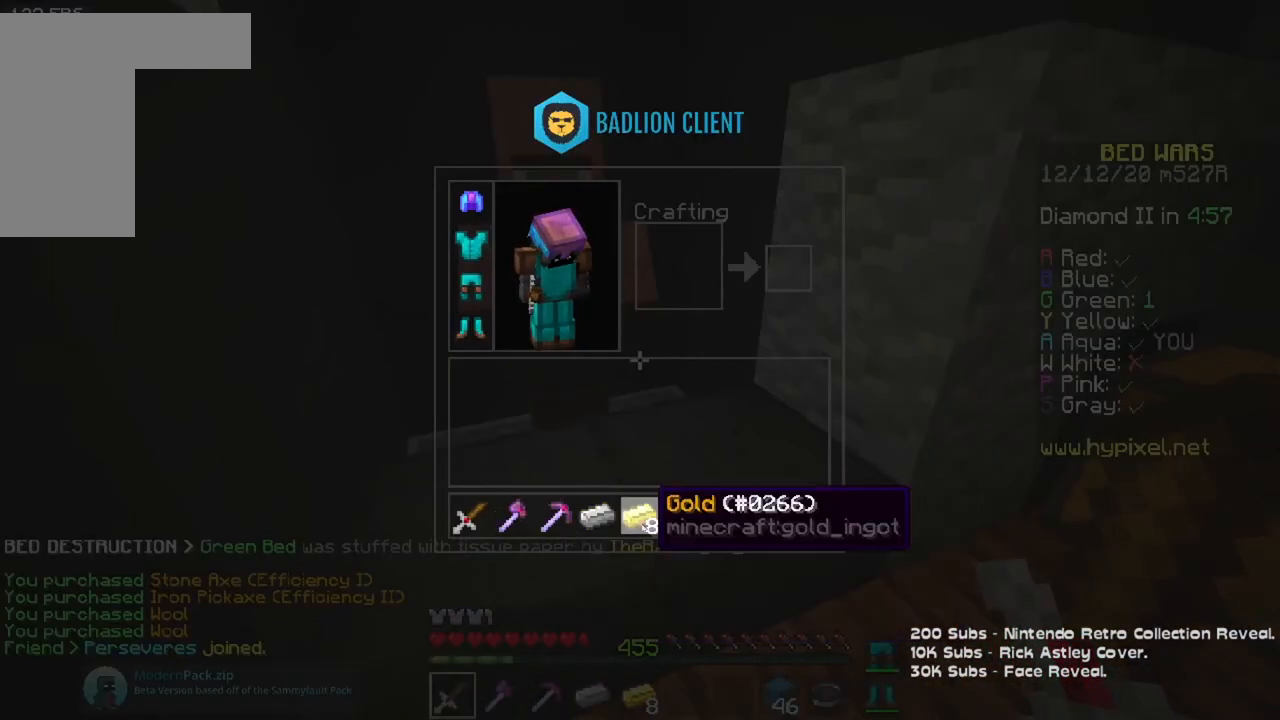
{"keys": ["space", "w"], "mouse": [], "events": [[150, "w", "down"], [317, "space", "down"]]}